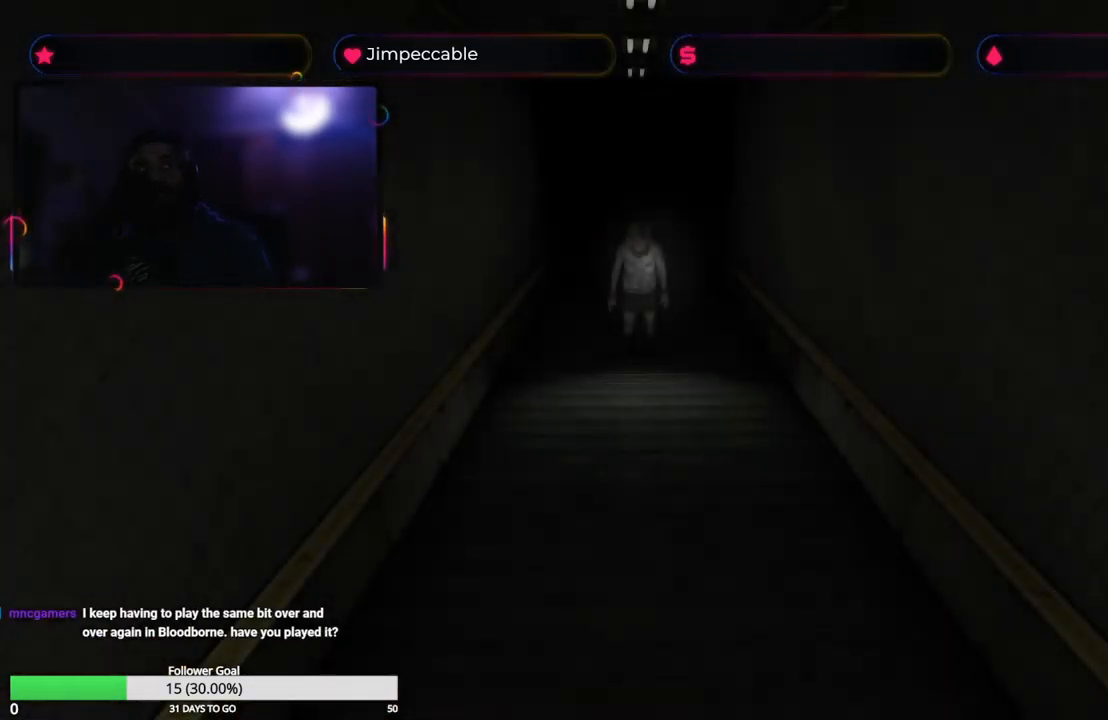
Gameplay with a controller (Xbox layout); each line is a JSON object with the inputs held at the frame after it (dt_ms = milliseconds from this image to that frame). "events" lists button and stick changes between this image and that frame as [ms after this image, input, new state], when the widget could be followed in between.
{"dt_ms": 1000, "buttons": ["X"], "left_stick": "up", "right_stick": "center"}
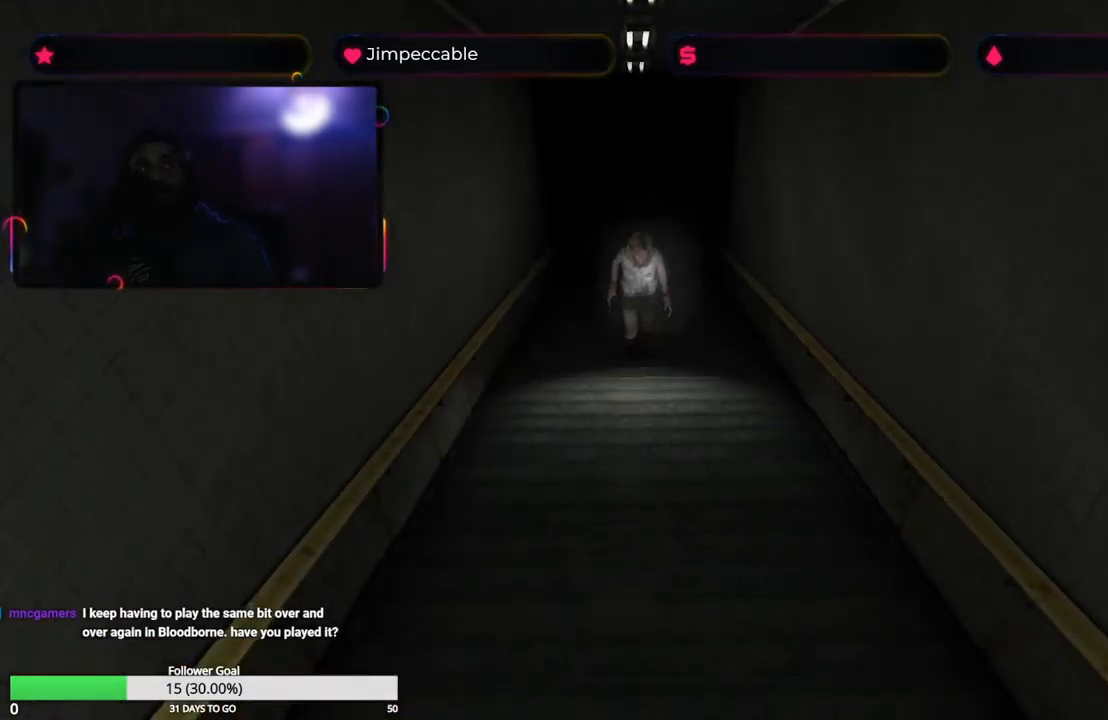
{"dt_ms": 500, "buttons": ["X"], "left_stick": "up", "right_stick": "center", "events": []}
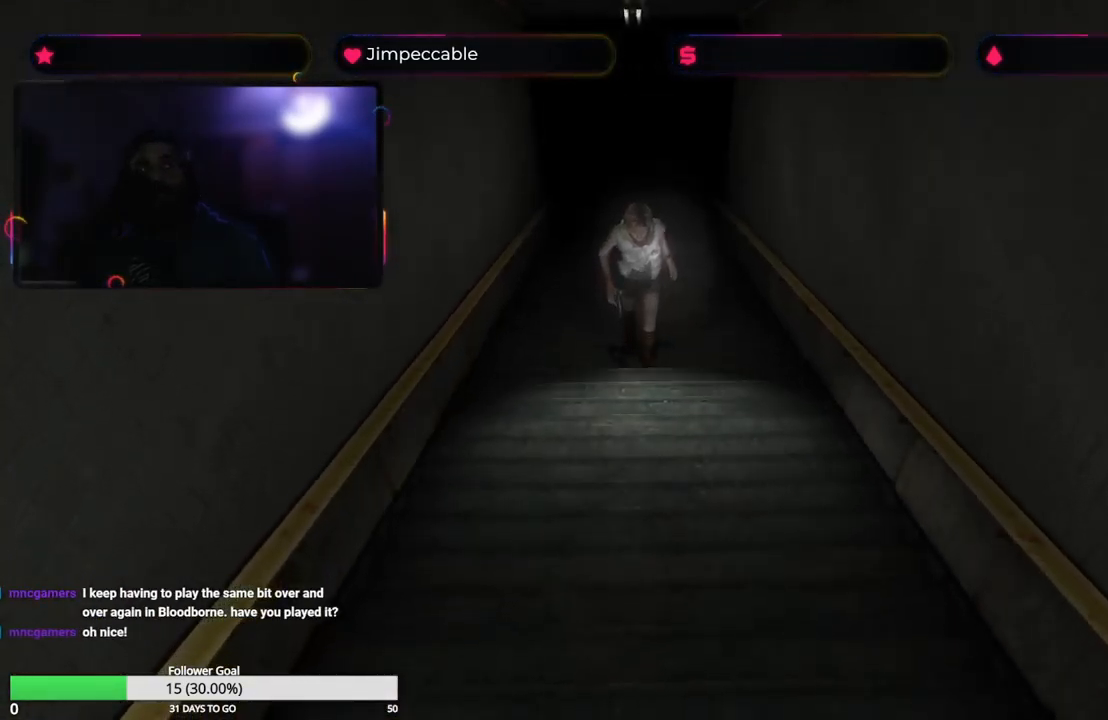
{"dt_ms": 484, "buttons": ["X"], "left_stick": "up", "right_stick": "center", "events": []}
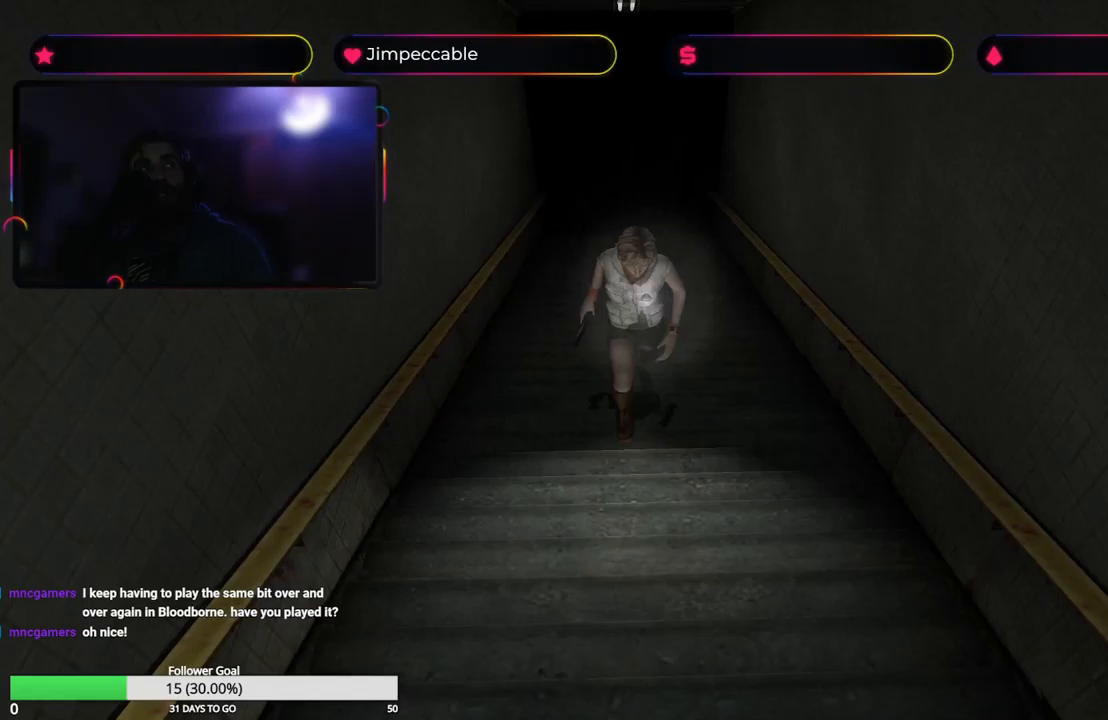
{"dt_ms": 500, "buttons": ["X"], "left_stick": "up", "right_stick": "center", "events": []}
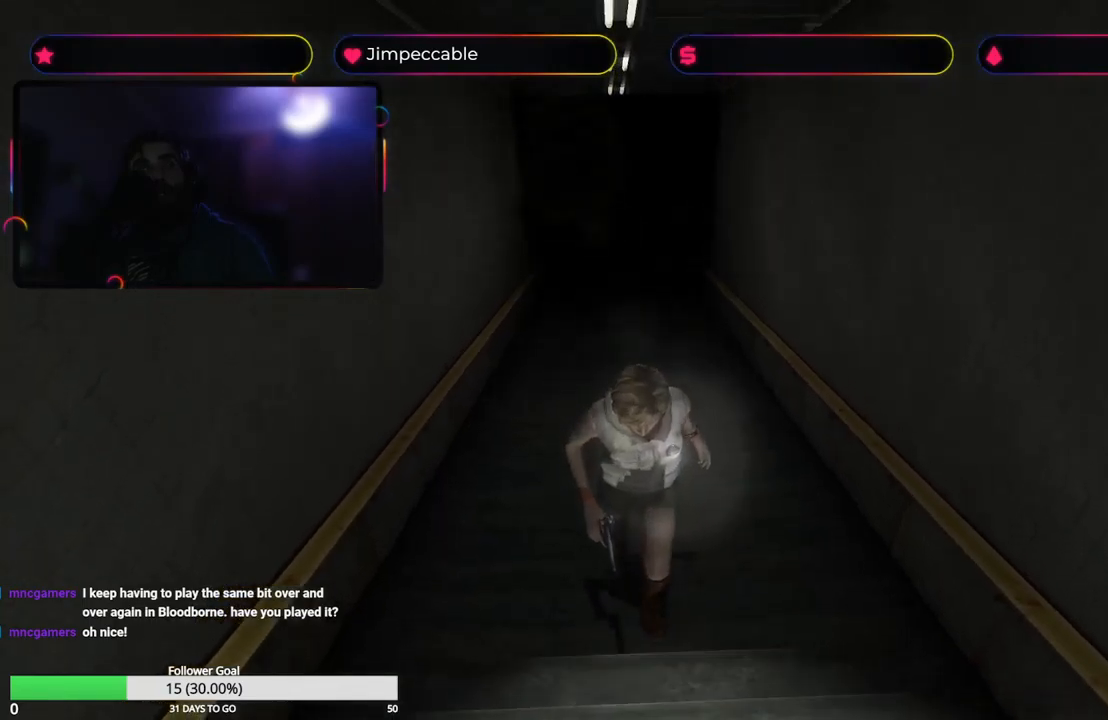
{"dt_ms": 500, "buttons": ["X"], "left_stick": "up", "right_stick": "center", "events": []}
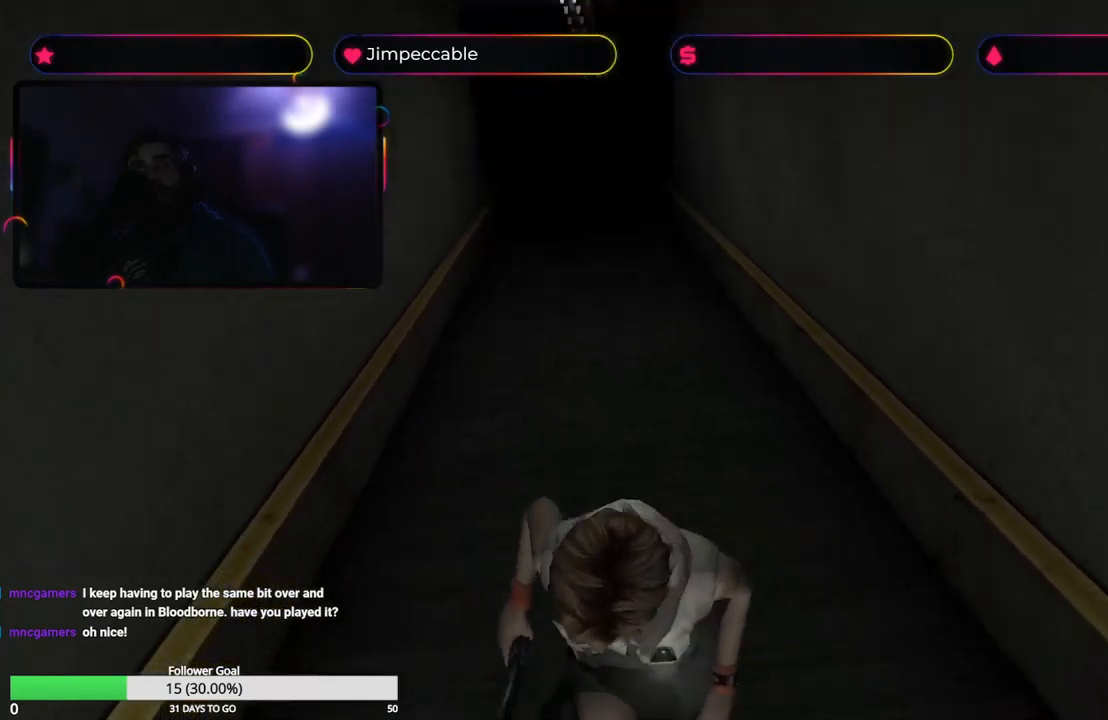
{"dt_ms": 500, "buttons": [], "left_stick": "up", "right_stick": "center", "events": [[483, "X", "up"]]}
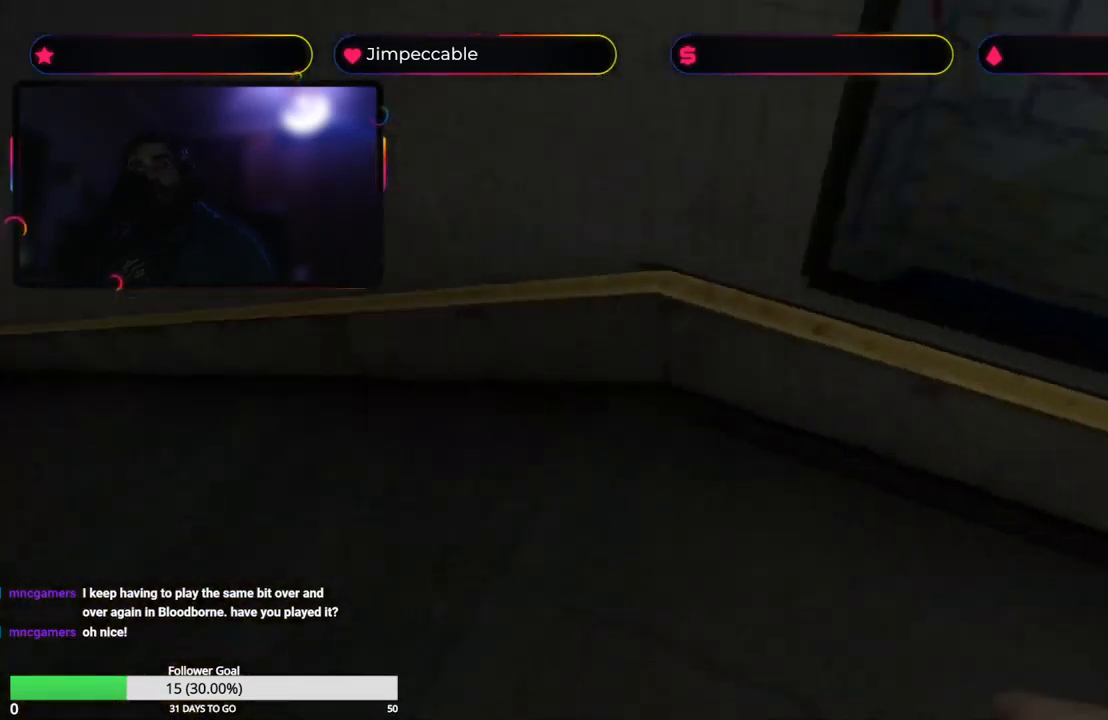
{"dt_ms": 500, "buttons": [], "left_stick": "center", "right_stick": "center", "events": [[183, "left_stick", "center"]]}
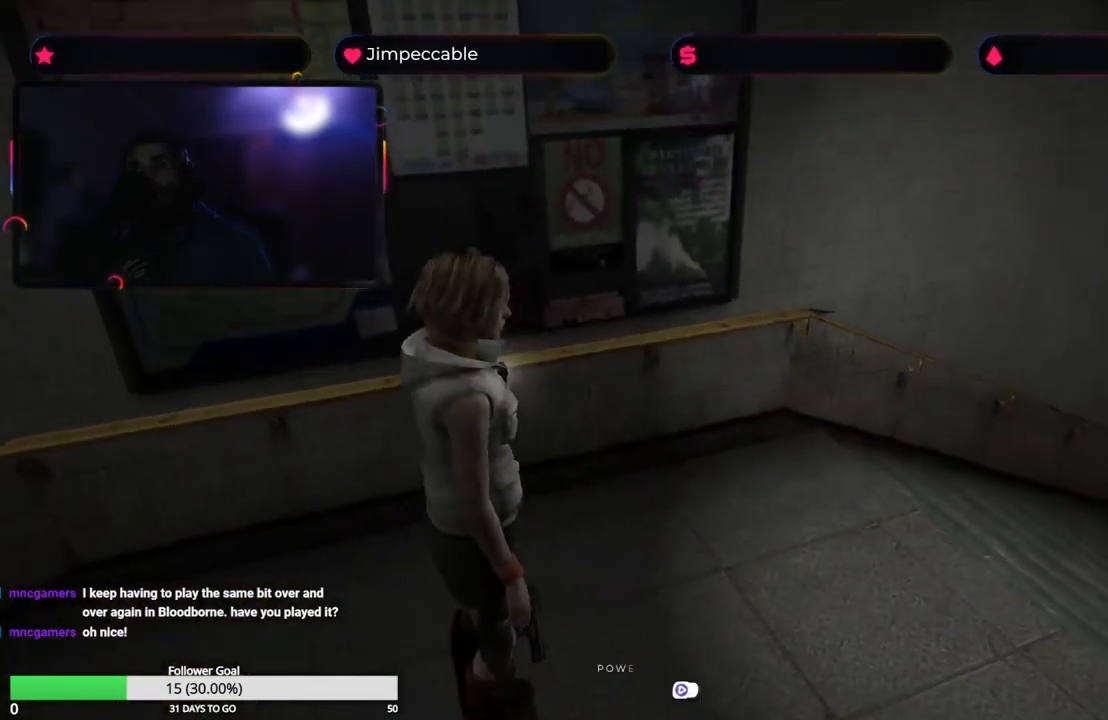
{"dt_ms": 500, "buttons": [], "left_stick": "center", "right_stick": "center", "events": []}
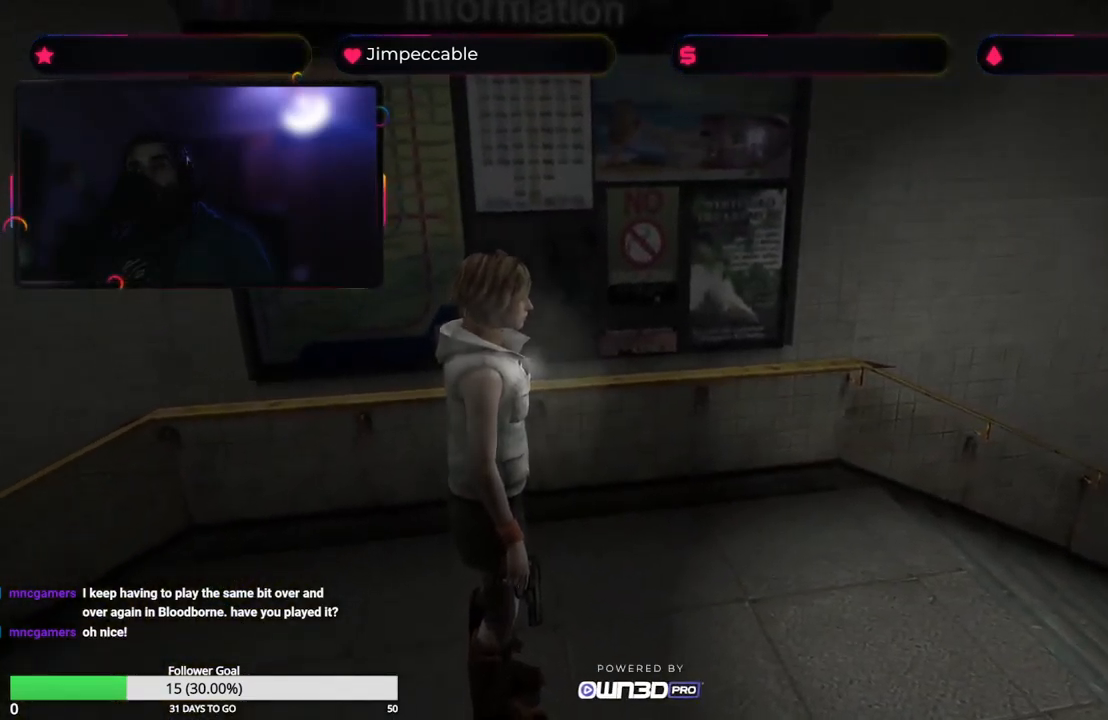
{"dt_ms": 500, "buttons": [], "left_stick": "right", "right_stick": "center", "events": [[483, "left_stick", "right"]]}
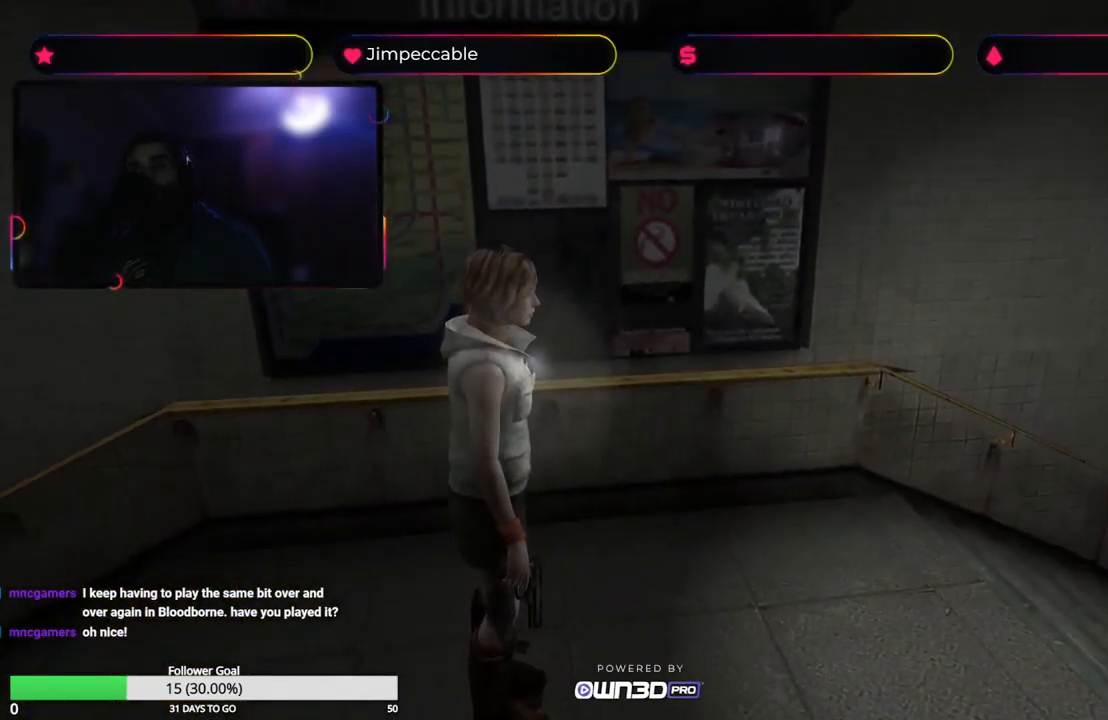
{"dt_ms": 500, "buttons": ["X"], "left_stick": "up-right", "right_stick": "center", "events": [[367, "X", "down"], [417, "left_stick", "up-right"]]}
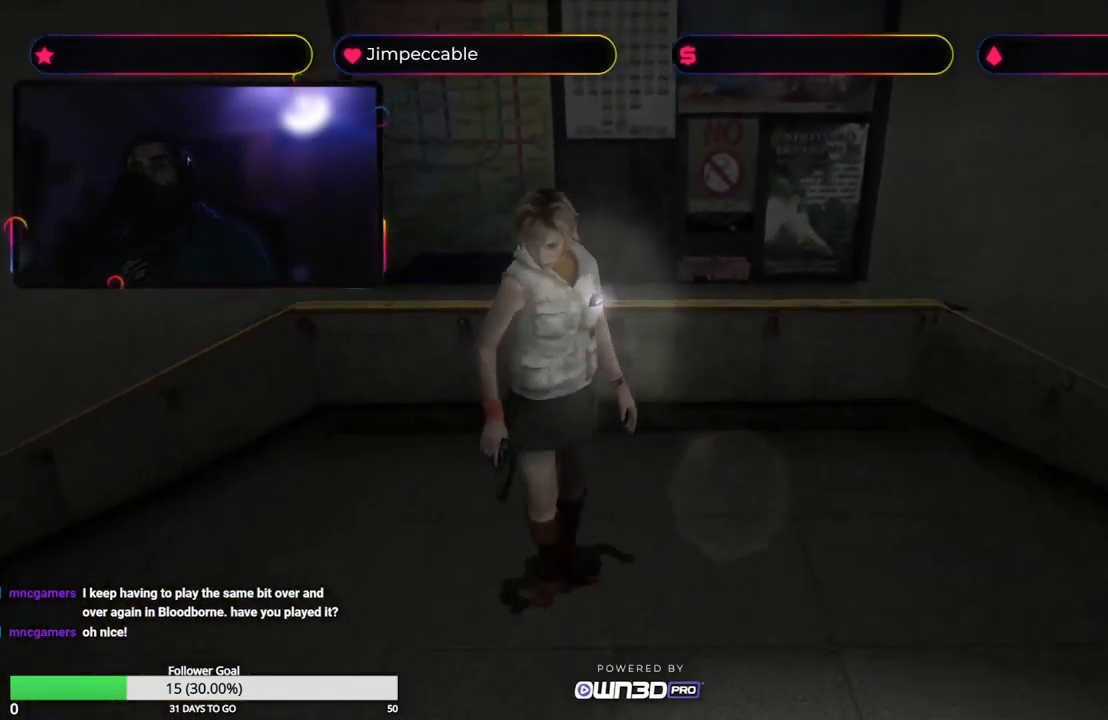
{"dt_ms": 500, "buttons": ["X"], "left_stick": "up", "right_stick": "center", "events": [[383, "left_stick", "up"]]}
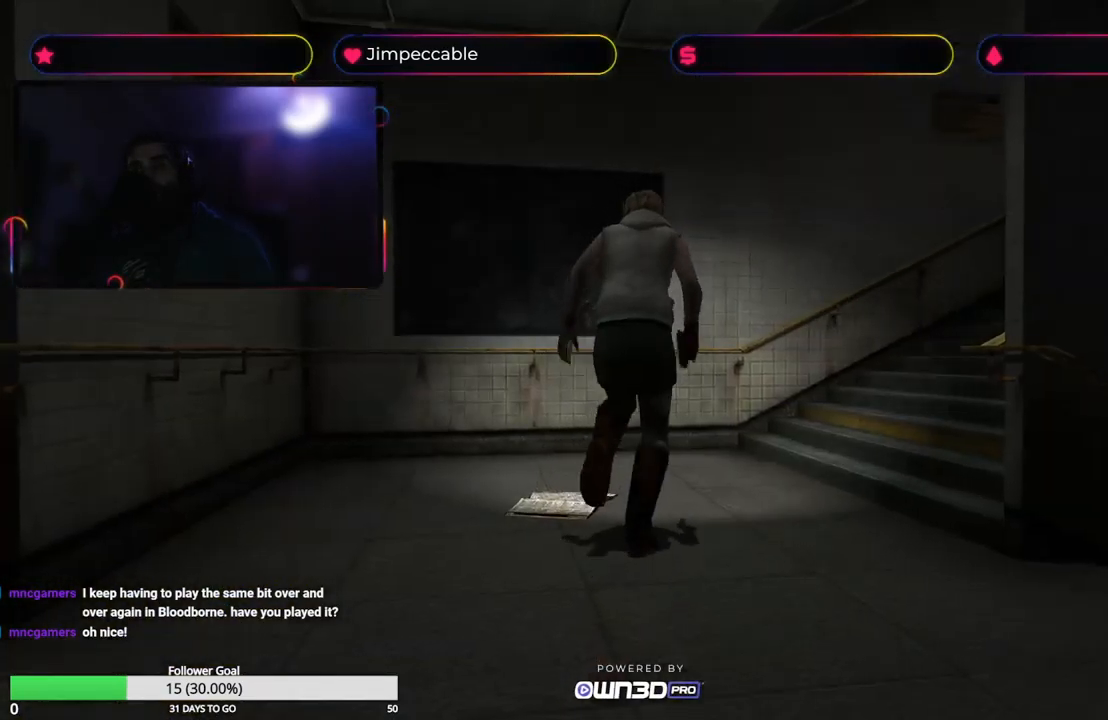
{"dt_ms": 500, "buttons": [], "left_stick": "center", "right_stick": "center", "events": [[117, "X", "up"], [217, "left_stick", "center"]]}
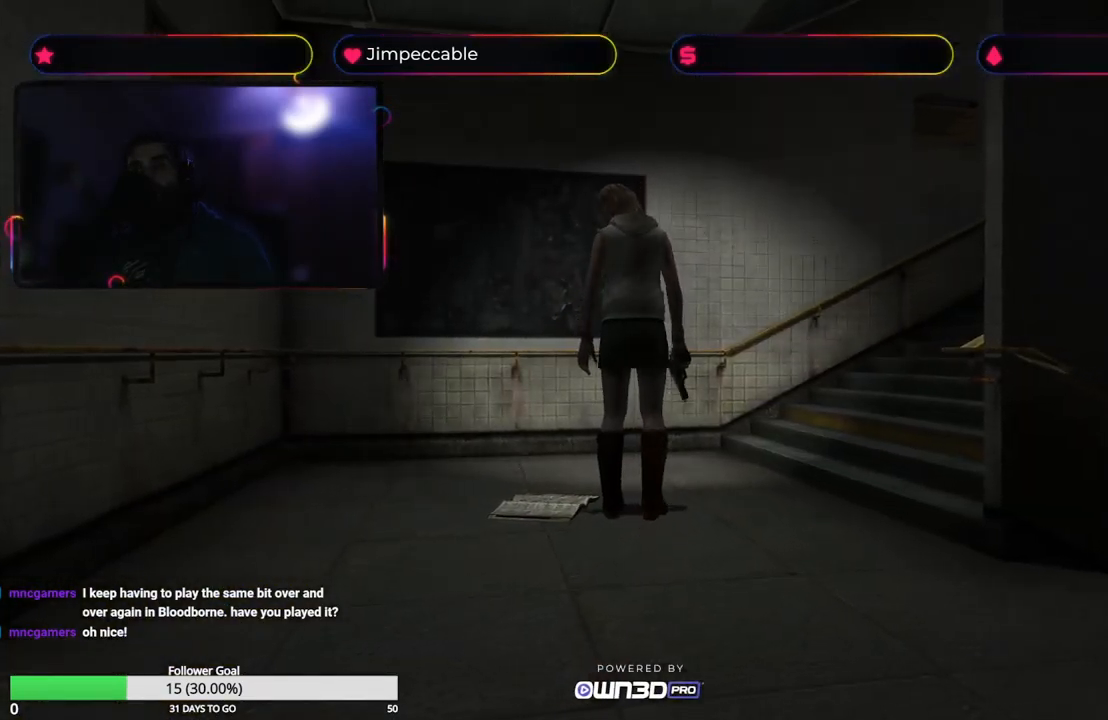
{"dt_ms": 500, "buttons": [], "left_stick": "left", "right_stick": "center", "events": [[83, "left_stick", "left"]]}
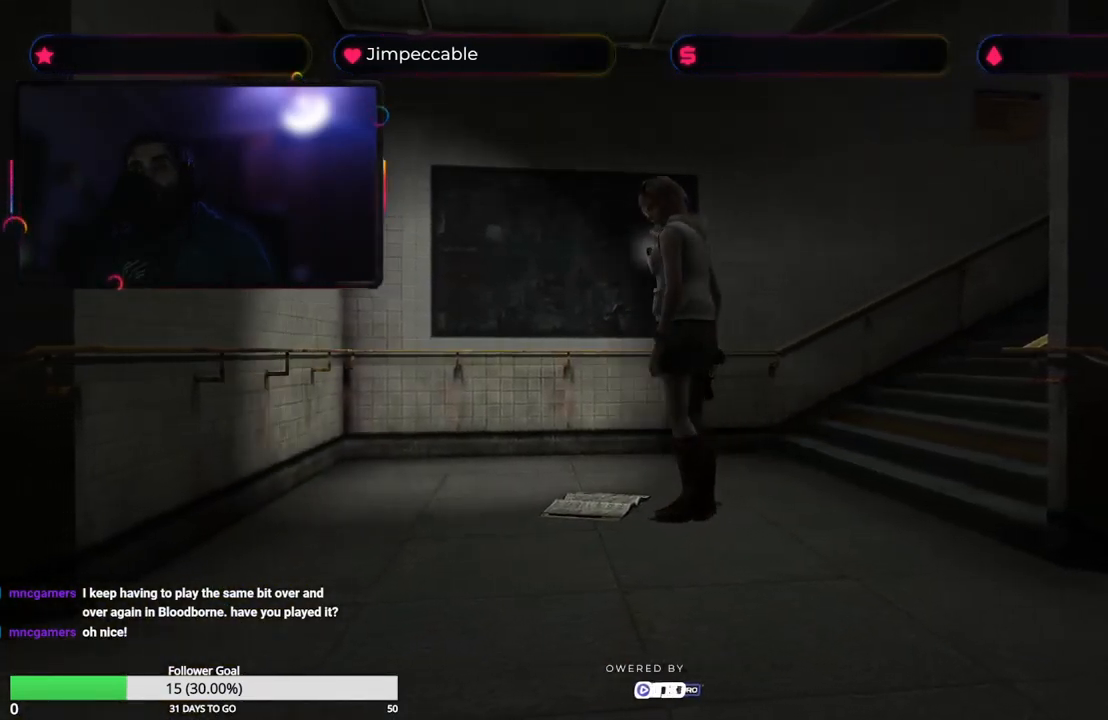
{"dt_ms": 516, "buttons": [], "left_stick": "center", "right_stick": "center", "events": [[199, "A", "down"], [283, "left_stick", "center"], [349, "A", "up"]]}
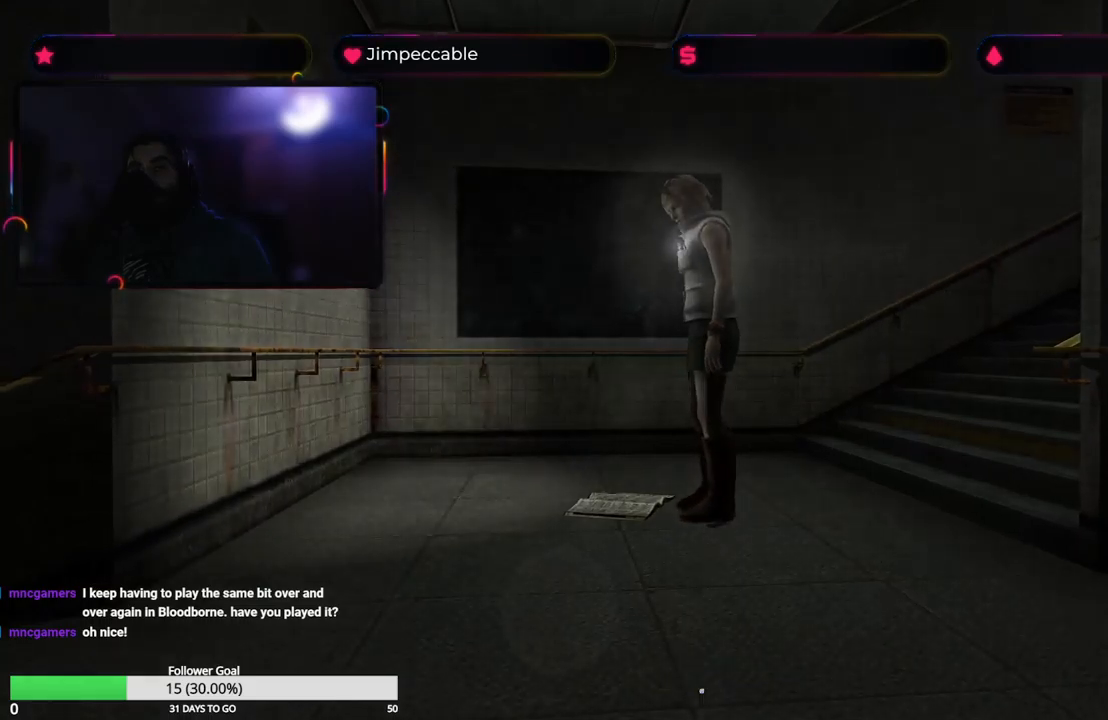
{"dt_ms": 500, "buttons": [], "left_stick": "center", "right_stick": "center", "events": []}
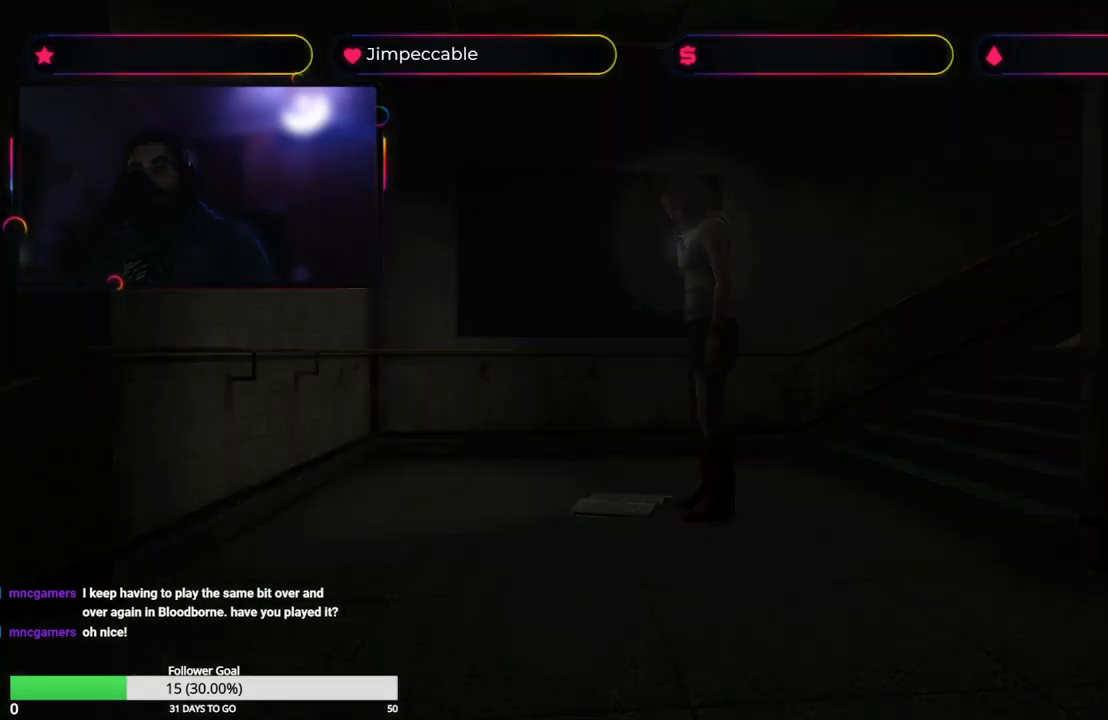
{"dt_ms": 500, "buttons": [], "left_stick": "center", "right_stick": "center", "events": []}
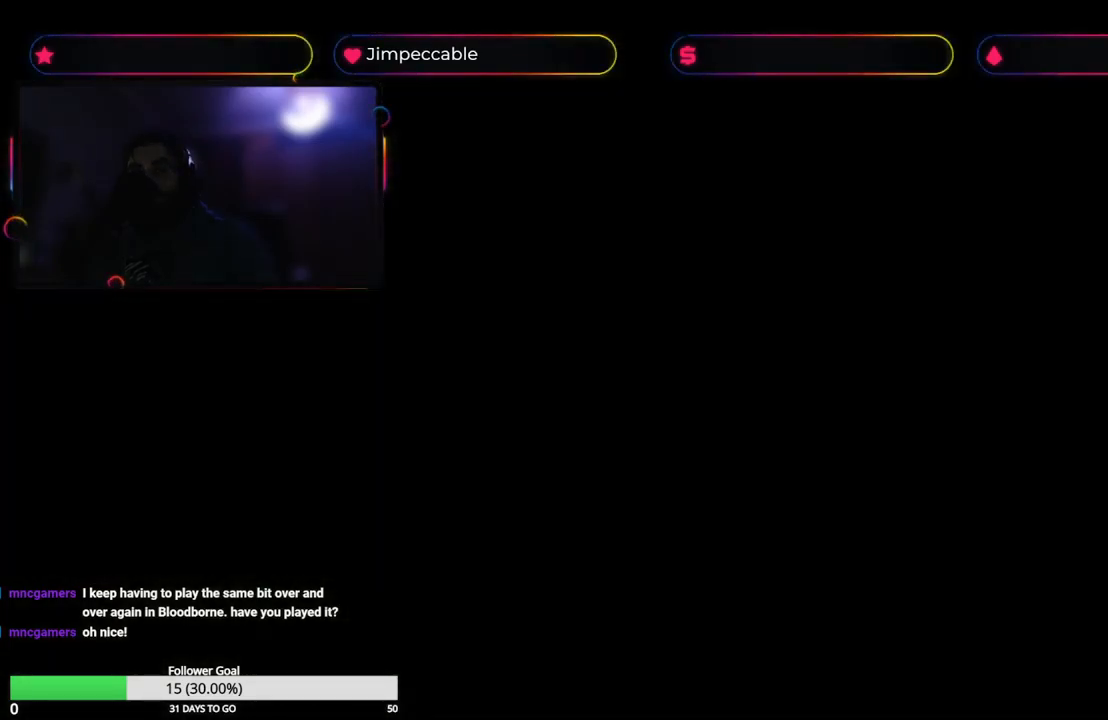
{"dt_ms": 500, "buttons": [], "left_stick": "center", "right_stick": "center", "events": []}
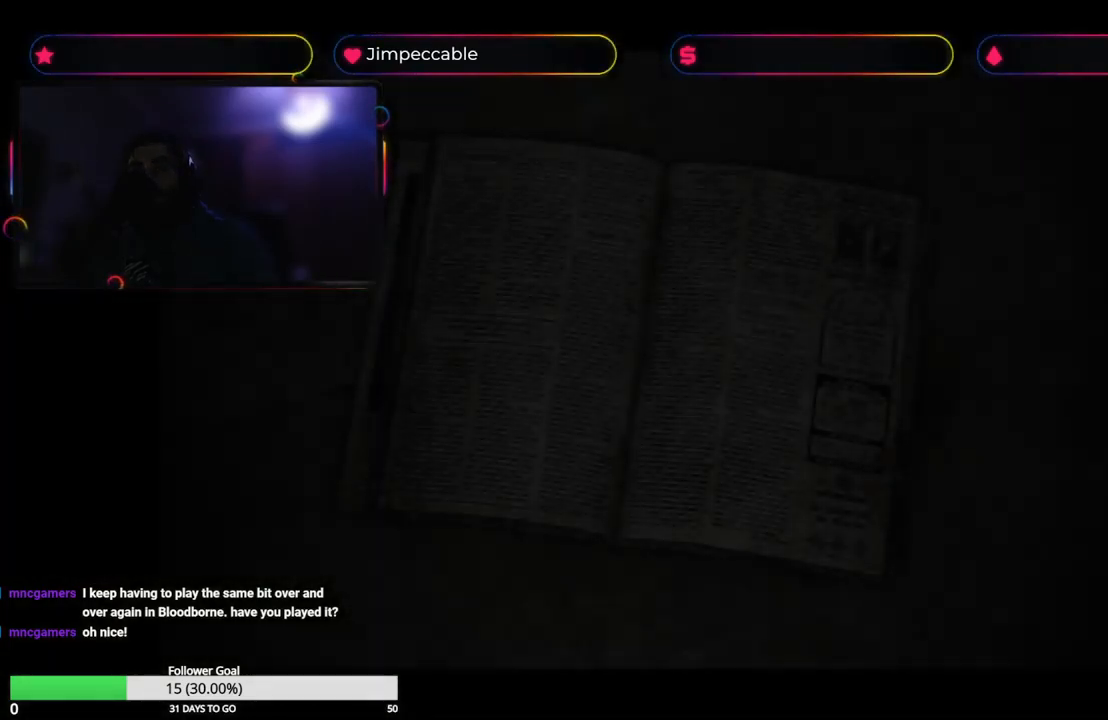
{"dt_ms": 500, "buttons": [], "left_stick": "center", "right_stick": "center", "events": []}
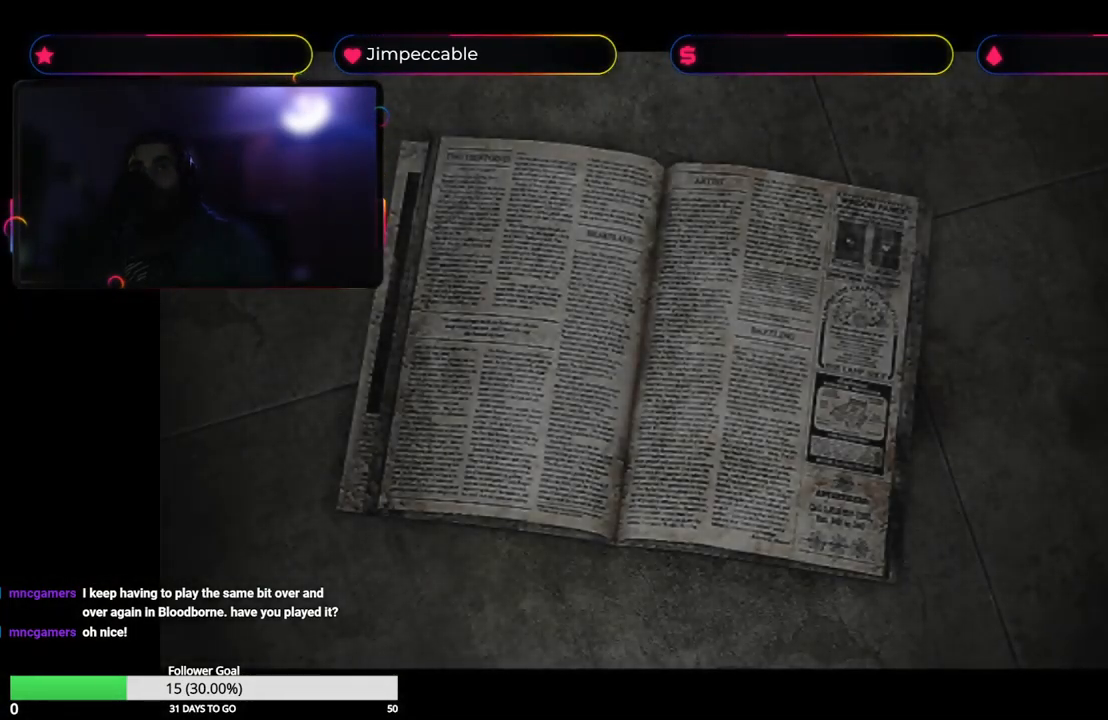
{"dt_ms": 500, "buttons": [], "left_stick": "center", "right_stick": "center", "events": []}
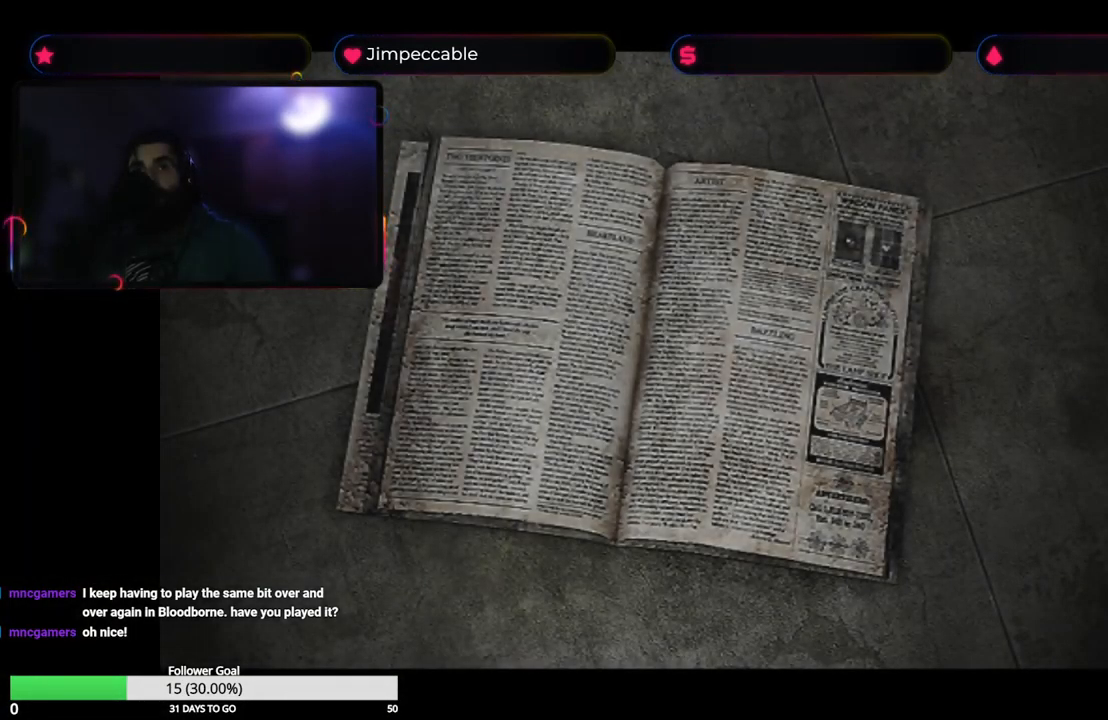
{"dt_ms": 500, "buttons": [], "left_stick": "center", "right_stick": "center", "events": [[167, "A", "down"], [250, "A", "up"]]}
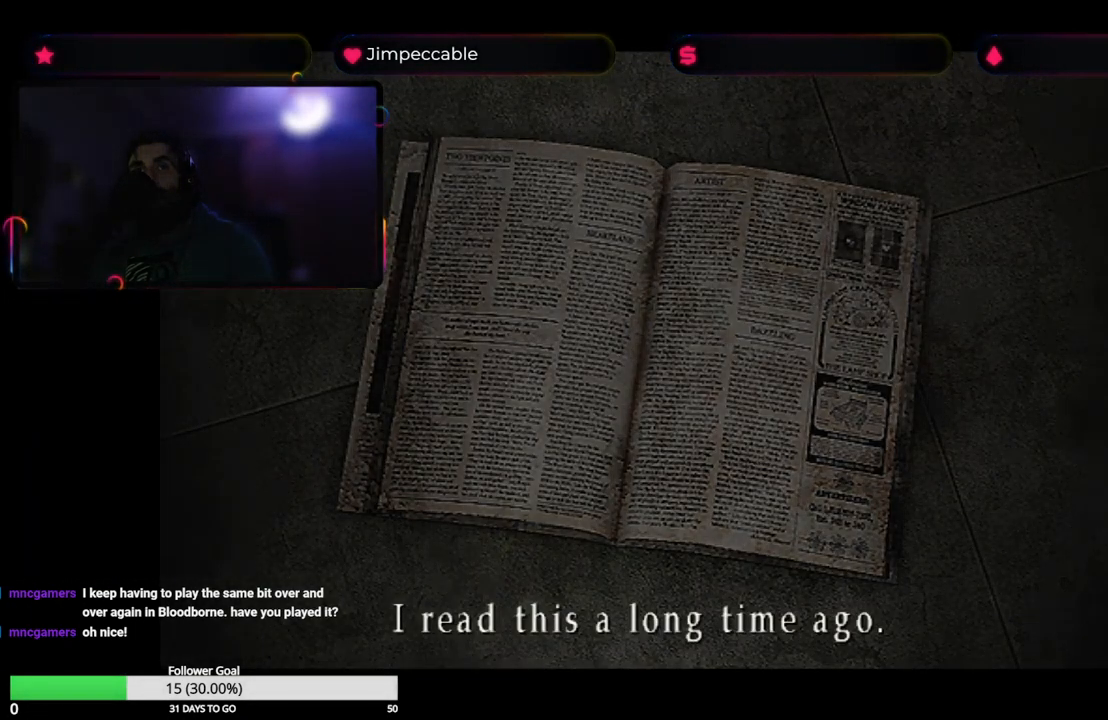
{"dt_ms": 500, "buttons": ["A"], "left_stick": "center", "right_stick": "center", "events": [[500, "A", "down"]]}
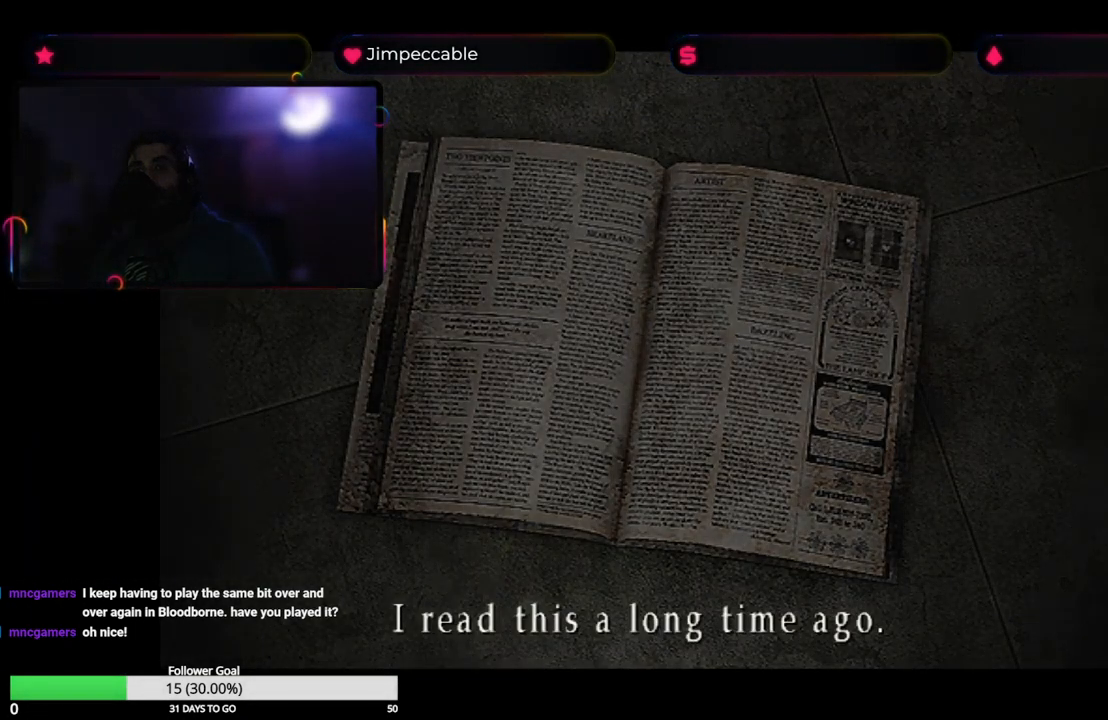
{"dt_ms": 500, "buttons": [], "left_stick": "center", "right_stick": "center", "events": [[67, "A", "up"]]}